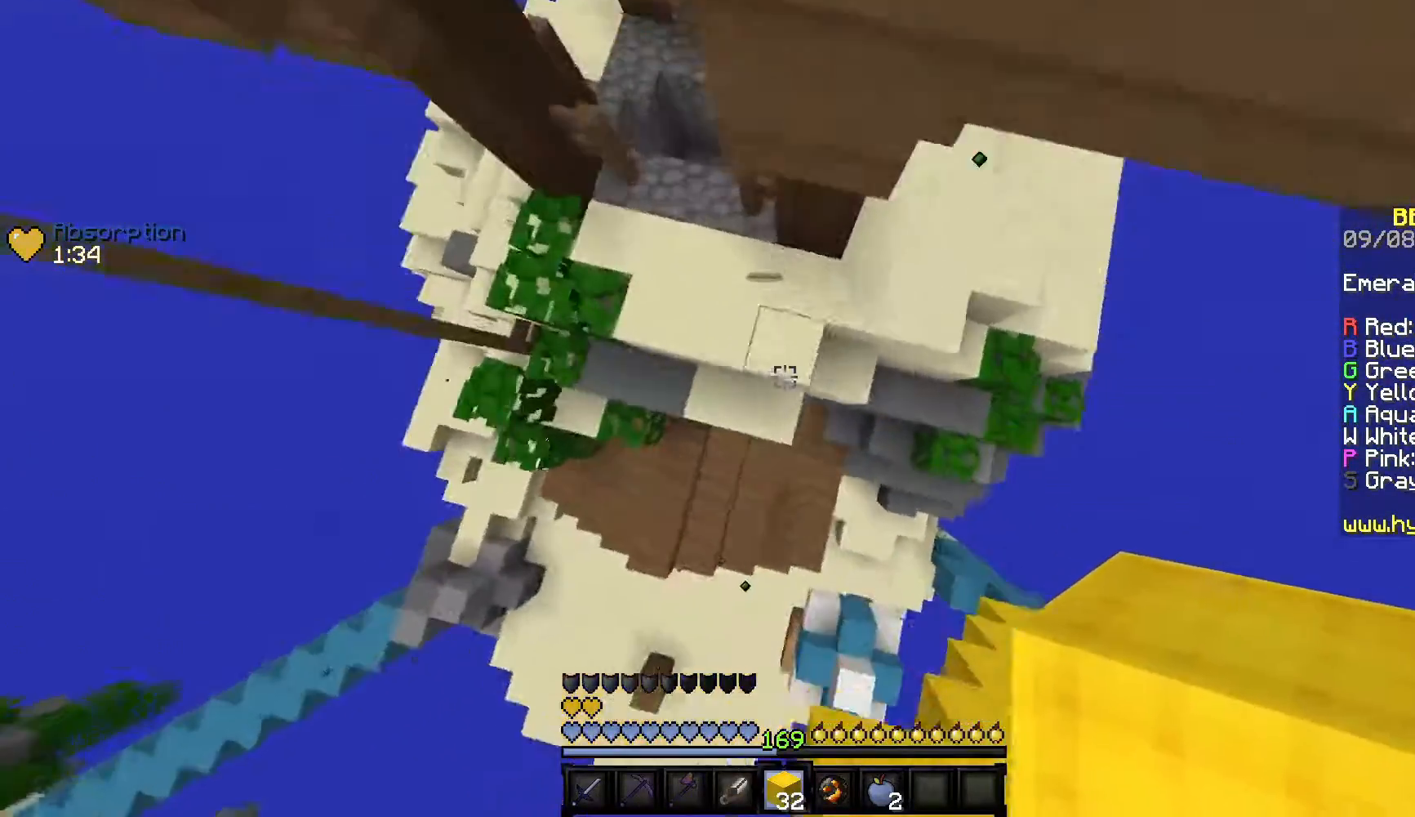
Gameplay with keyboard and mouse; each line is a JSON object with the keys and mouse buttons held at the frame after it. "events" lists presses ("down") and releases ("up") of "a", "d", "s", "w", "mouse_left" and "mouse_right" between this image and that frame as [ms after this image, input, new state], when the widget could be followed in between. "mouse_left", "mouse_right" = the "left", "right" buttons of the "mouse" list. No other keys are recorded. Fast repeated clicks can show as one long hold. Mouse movement is not recorded.
{"keys": ["w"], "mouse": [], "events": [[50, "mouse_right", "down"], [167, "mouse_right", "up"]]}
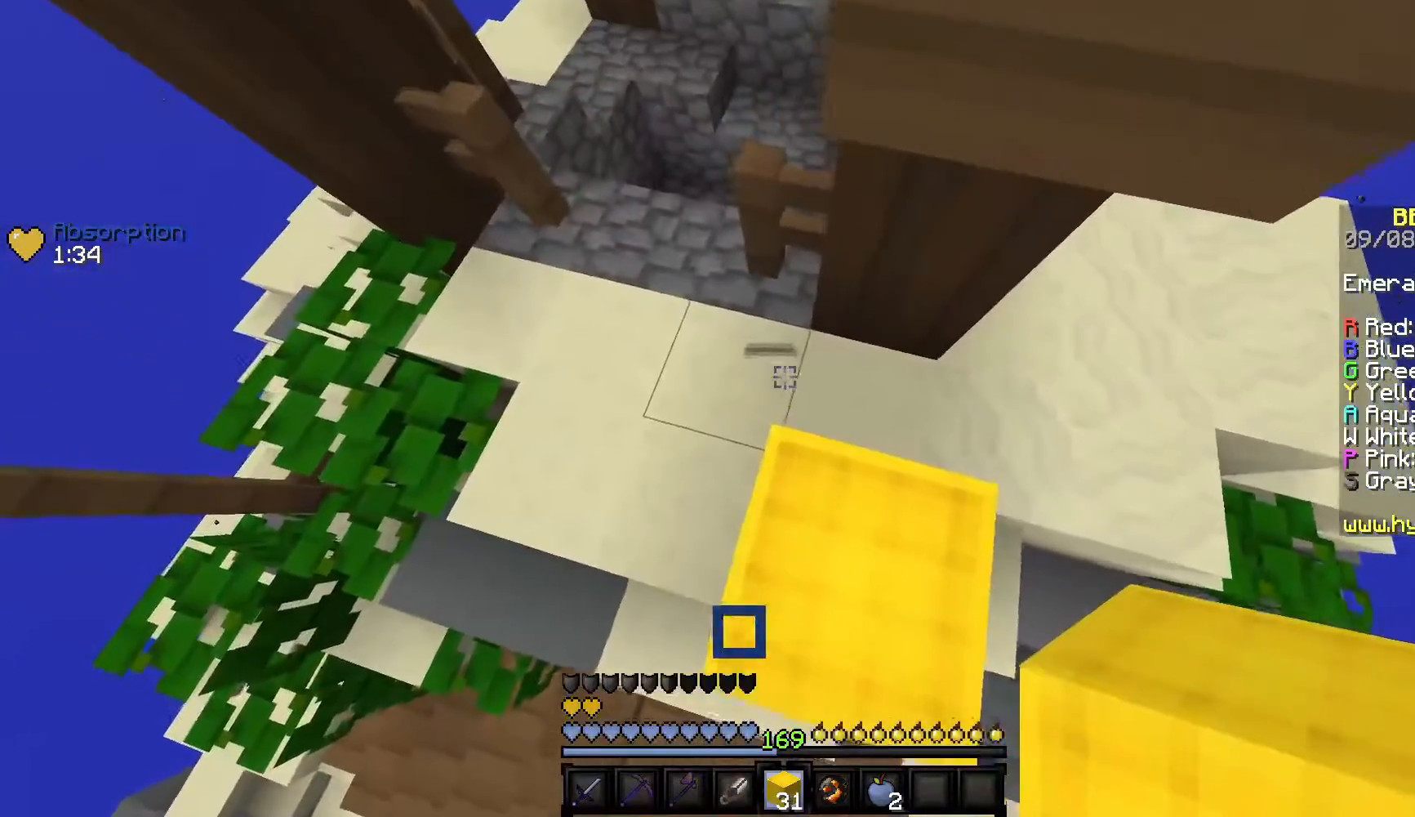
{"keys": ["a", "w"], "mouse": [], "events": [[17, "a", "down"]]}
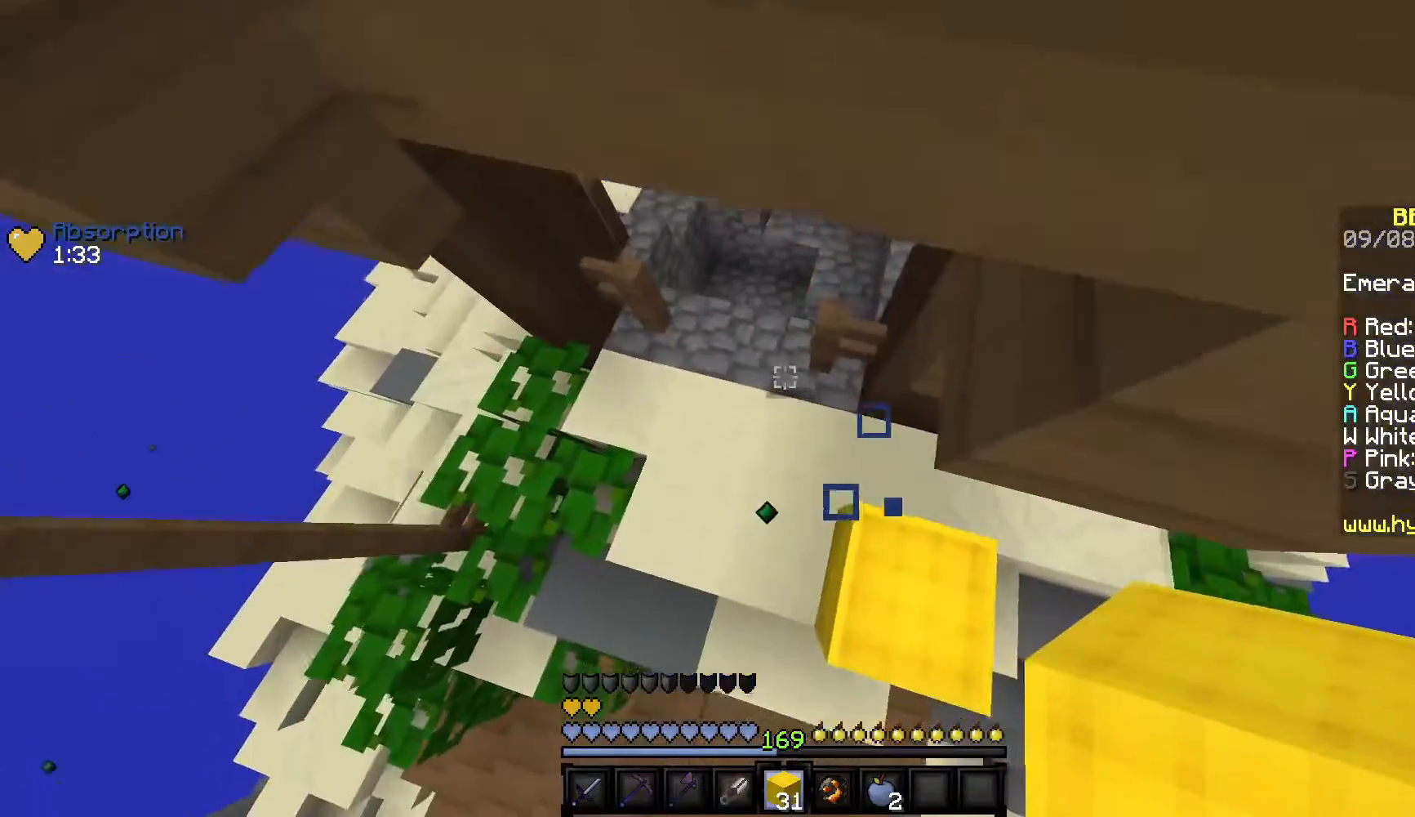
{"keys": ["w"], "mouse": [], "events": [[267, "a", "up"]]}
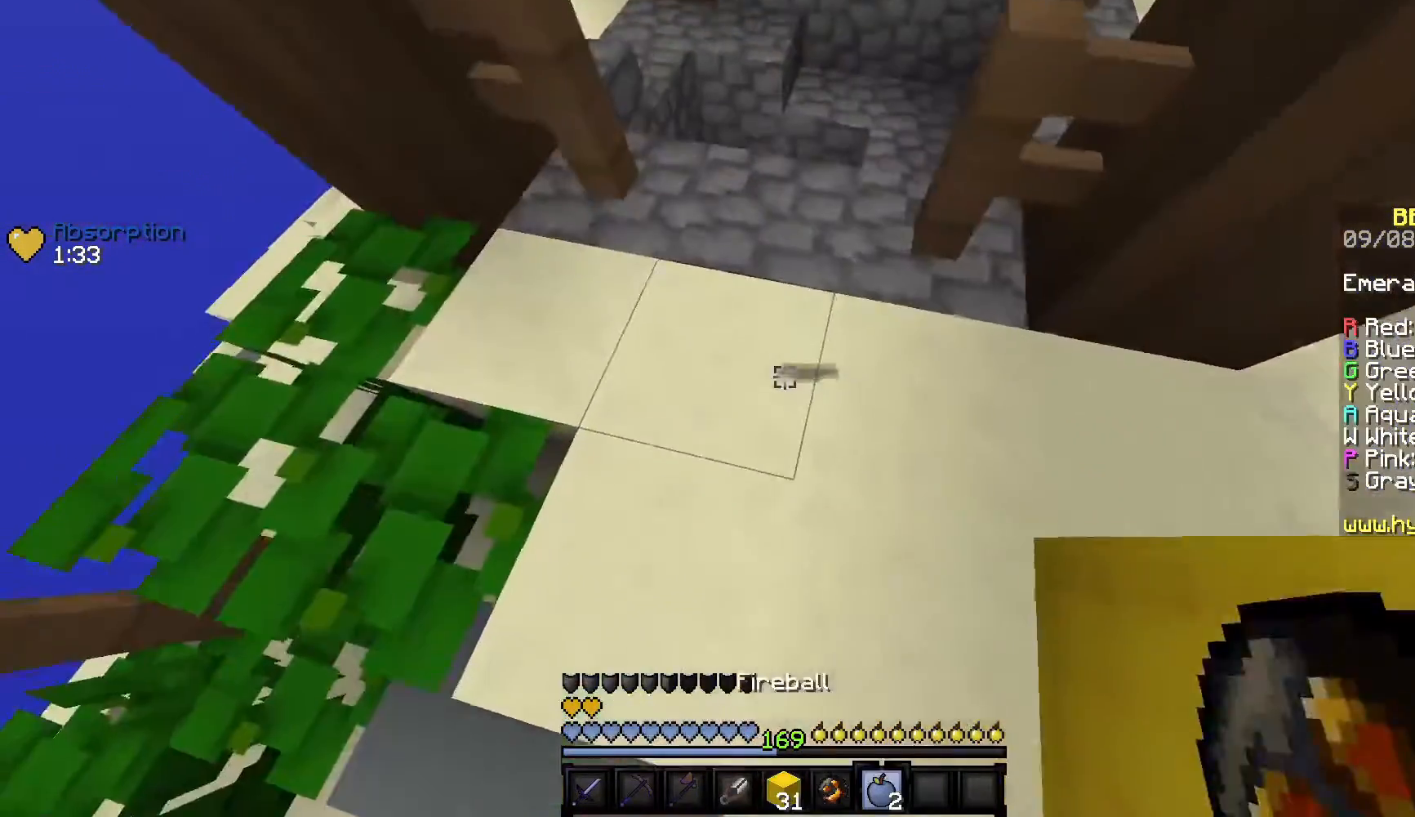
{"keys": ["a", "w"], "mouse": [], "events": [[500, "a", "down"]]}
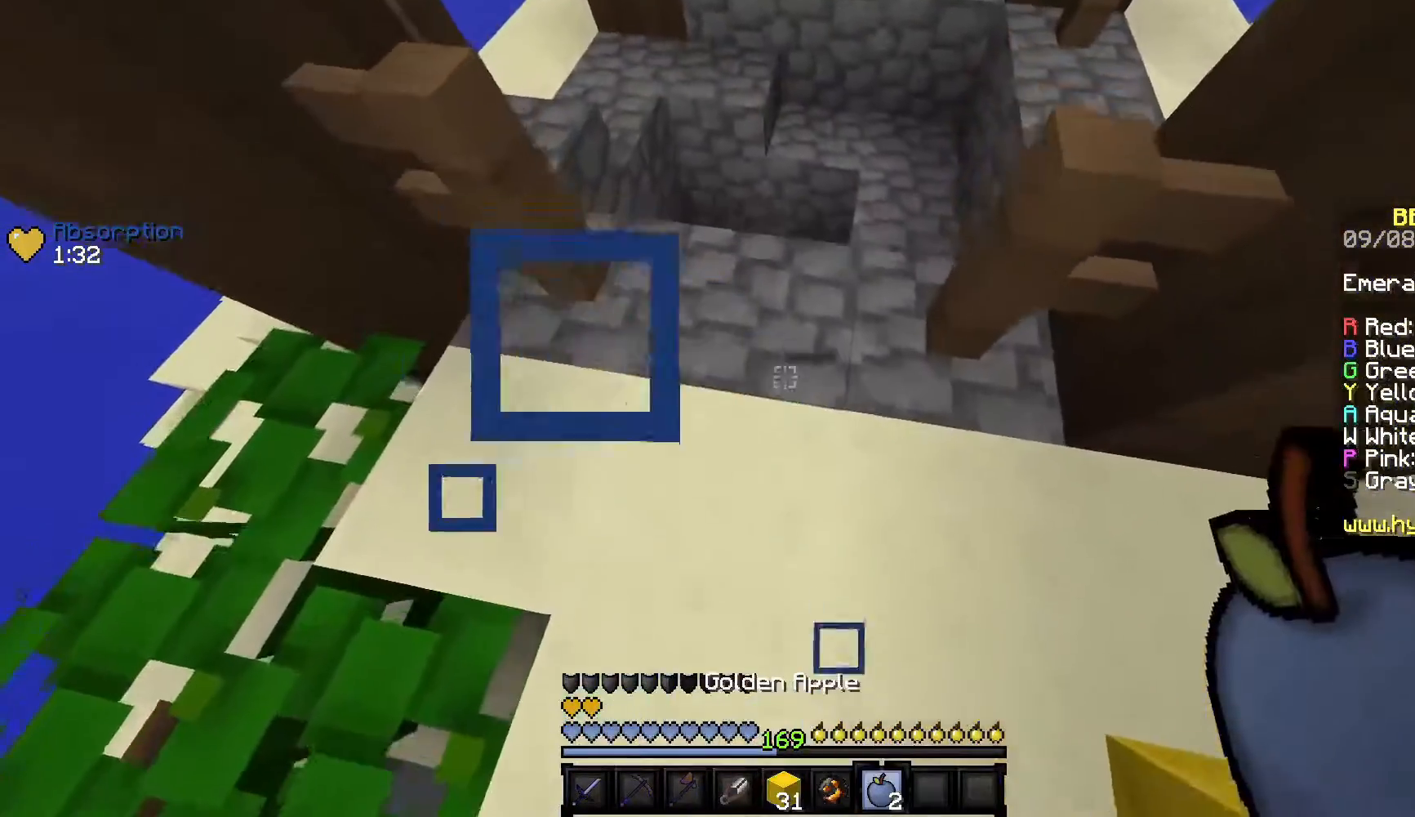
{"keys": ["w"], "mouse": [], "events": [[117, "w", "up"], [167, "a", "up"], [400, "w", "down"]]}
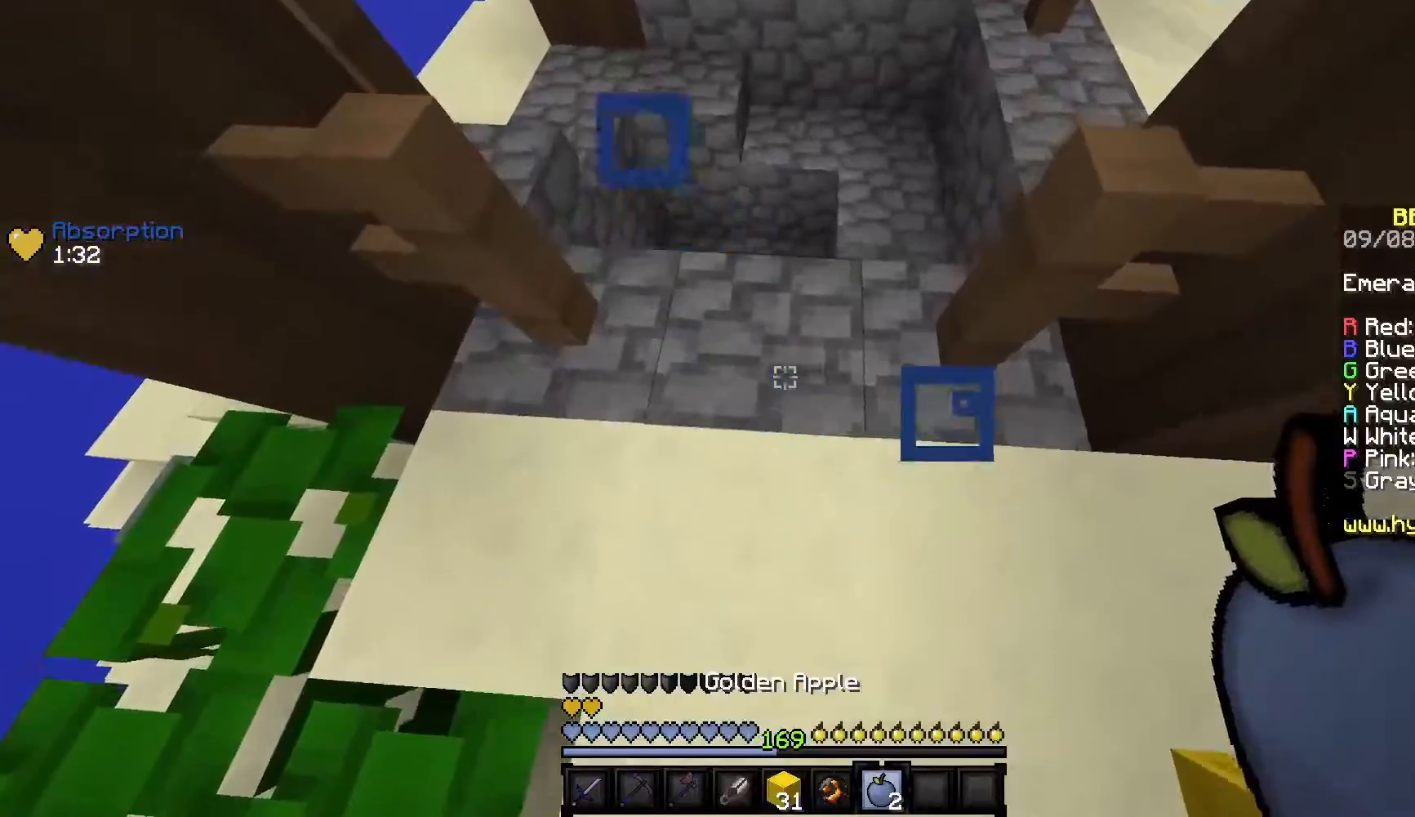
{"keys": ["a", "w"], "mouse": [], "events": [[467, "a", "down"]]}
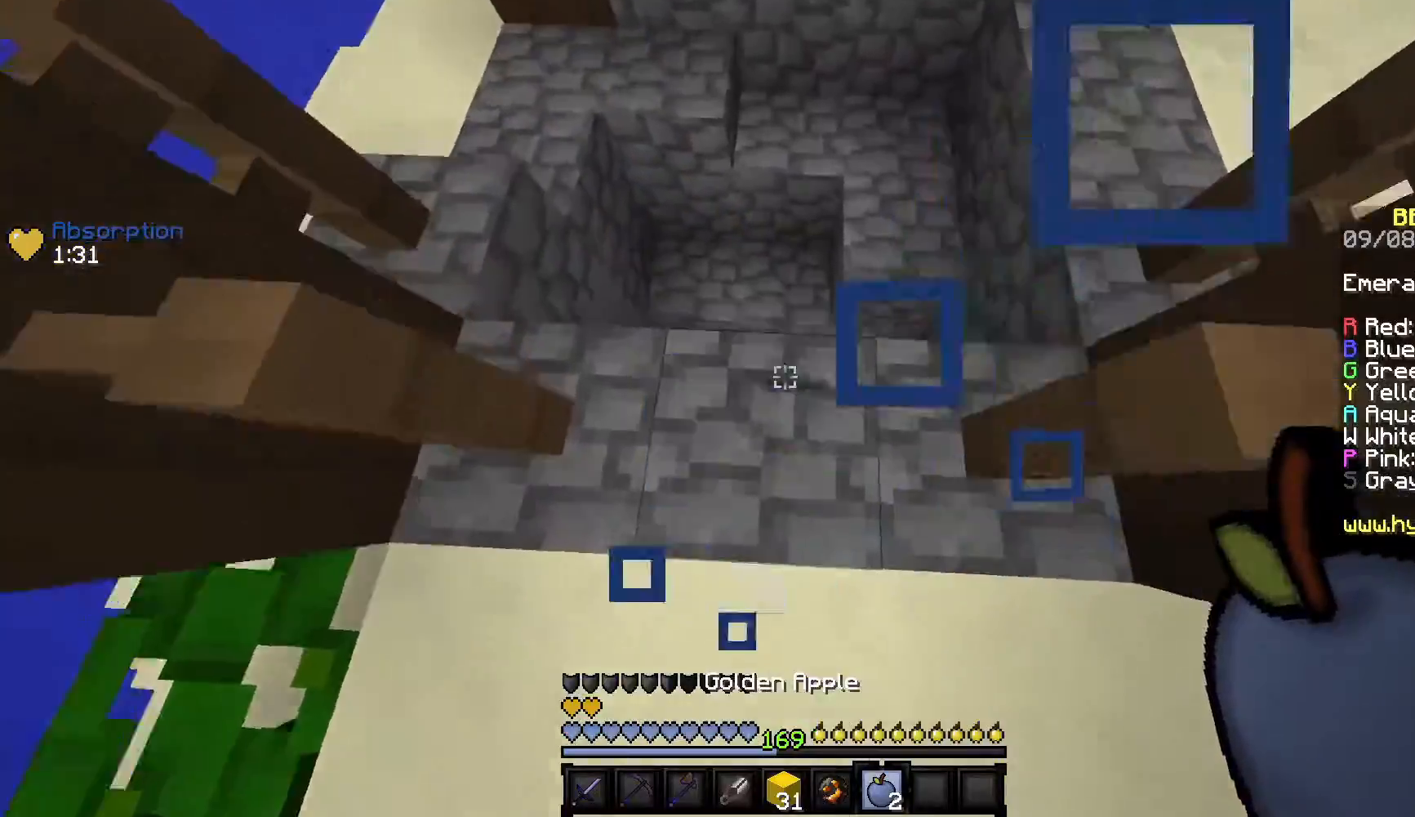
{"keys": [], "mouse": [], "events": [[33, "a", "up"], [167, "w", "up"]]}
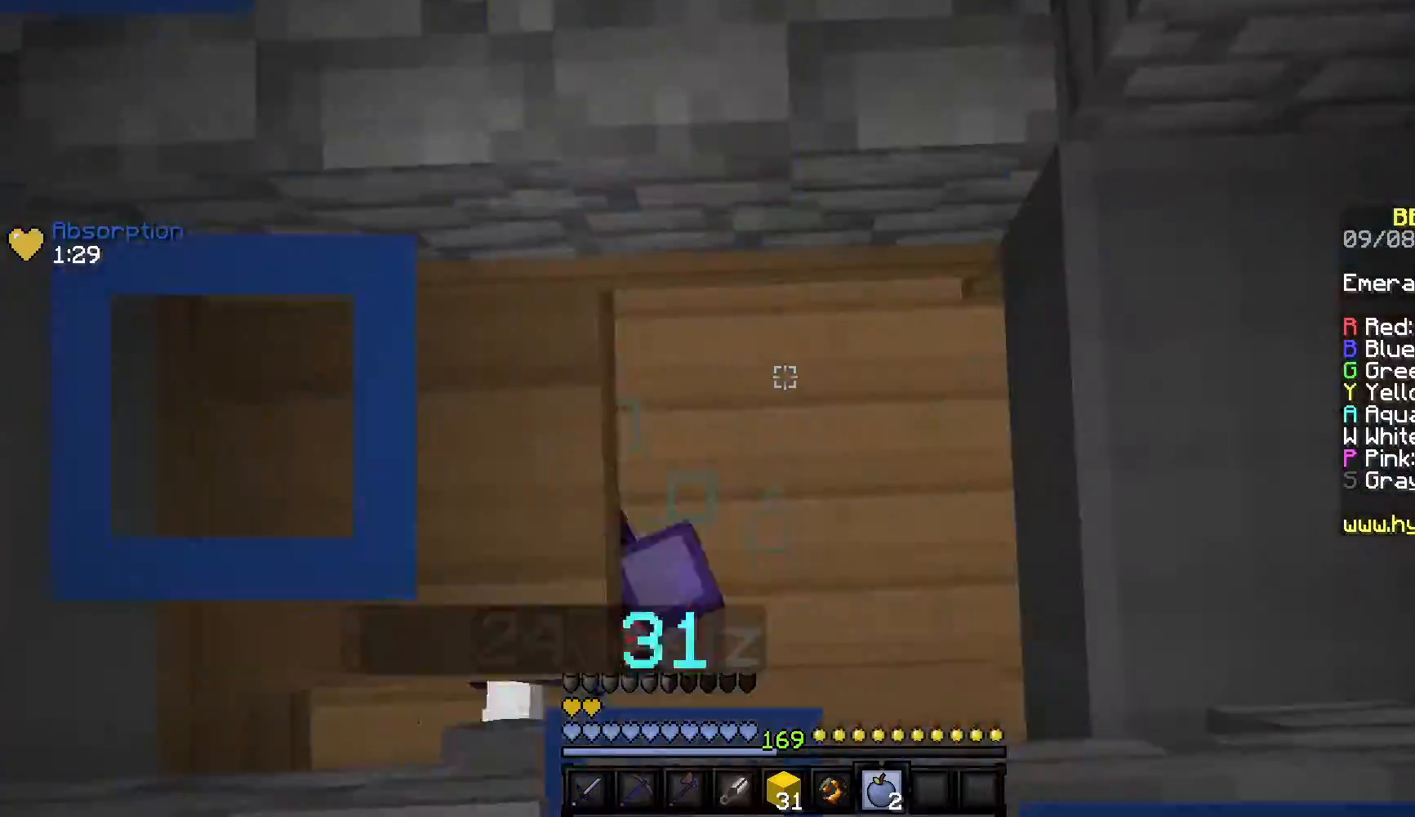
{"keys": [], "mouse": ["right"], "events": [[67, "w", "down"], [133, "w", "up"], [183, "mouse_right", "down"], [267, "s", "down"], [367, "s", "up"]]}
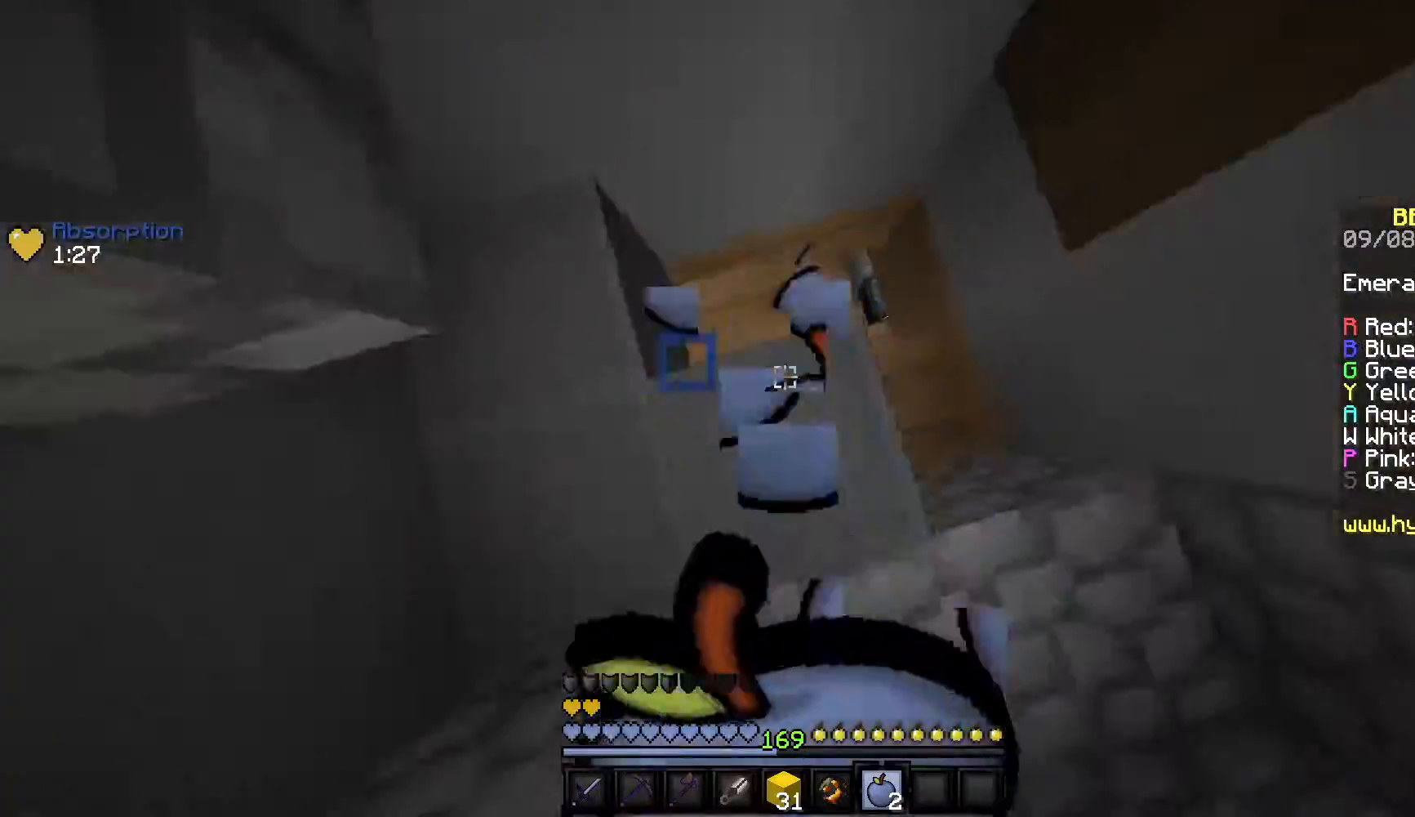
{"keys": ["d"], "mouse": [], "events": [[17, "s", "down"], [33, "mouse_right", "up"], [83, "s", "up"], [150, "s", "down"], [317, "mouse_left", "down"], [317, "s", "up"], [400, "d", "down"], [450, "mouse_left", "up"]]}
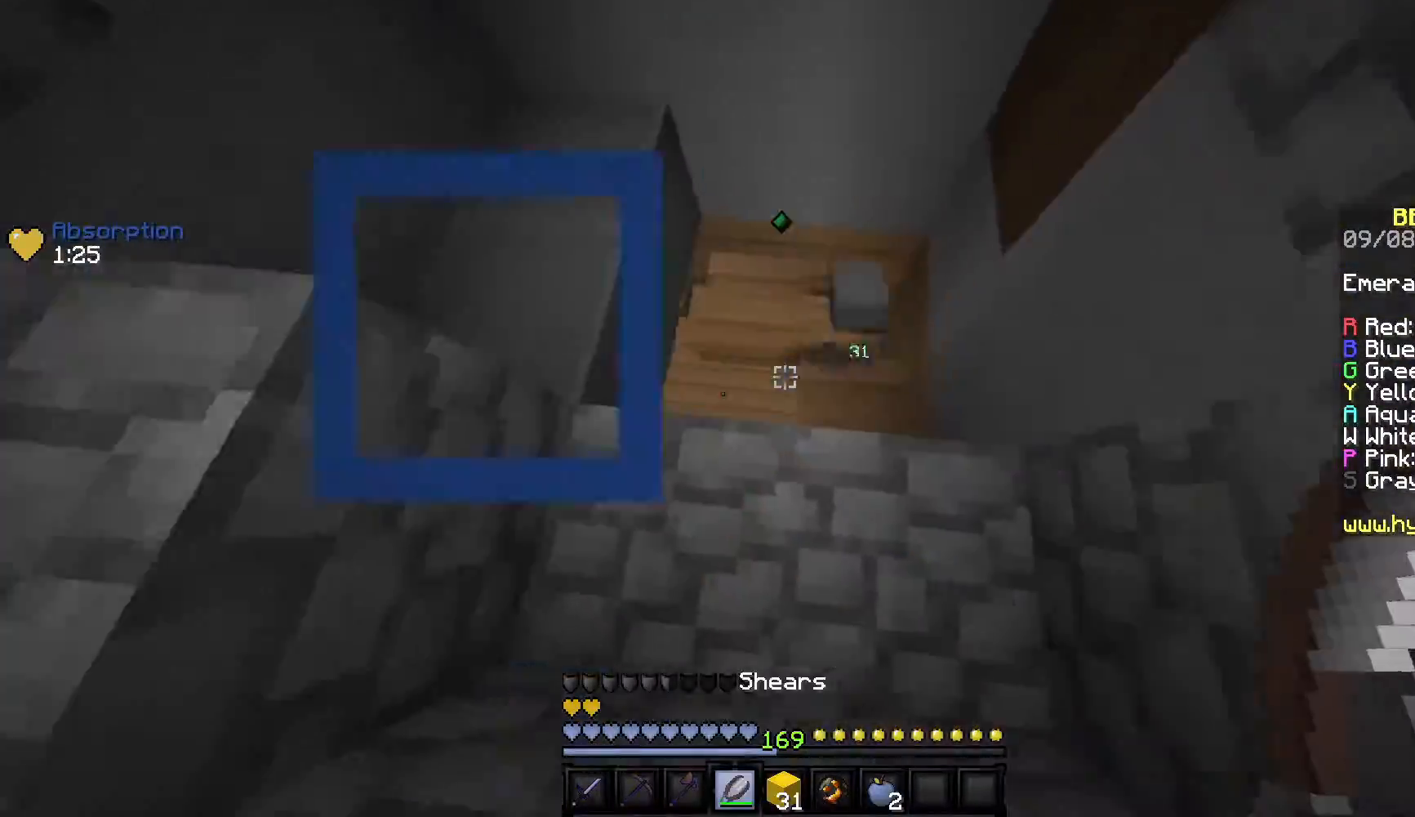
{"keys": [], "mouse": ["right"], "events": [[50, "d", "up"], [150, "d", "down"], [183, "d", "up"], [300, "mouse_right", "down"], [317, "w", "down"], [383, "w", "up"], [400, "mouse_right", "up"], [417, "a", "down"], [483, "a", "up"], [500, "mouse_right", "down"]]}
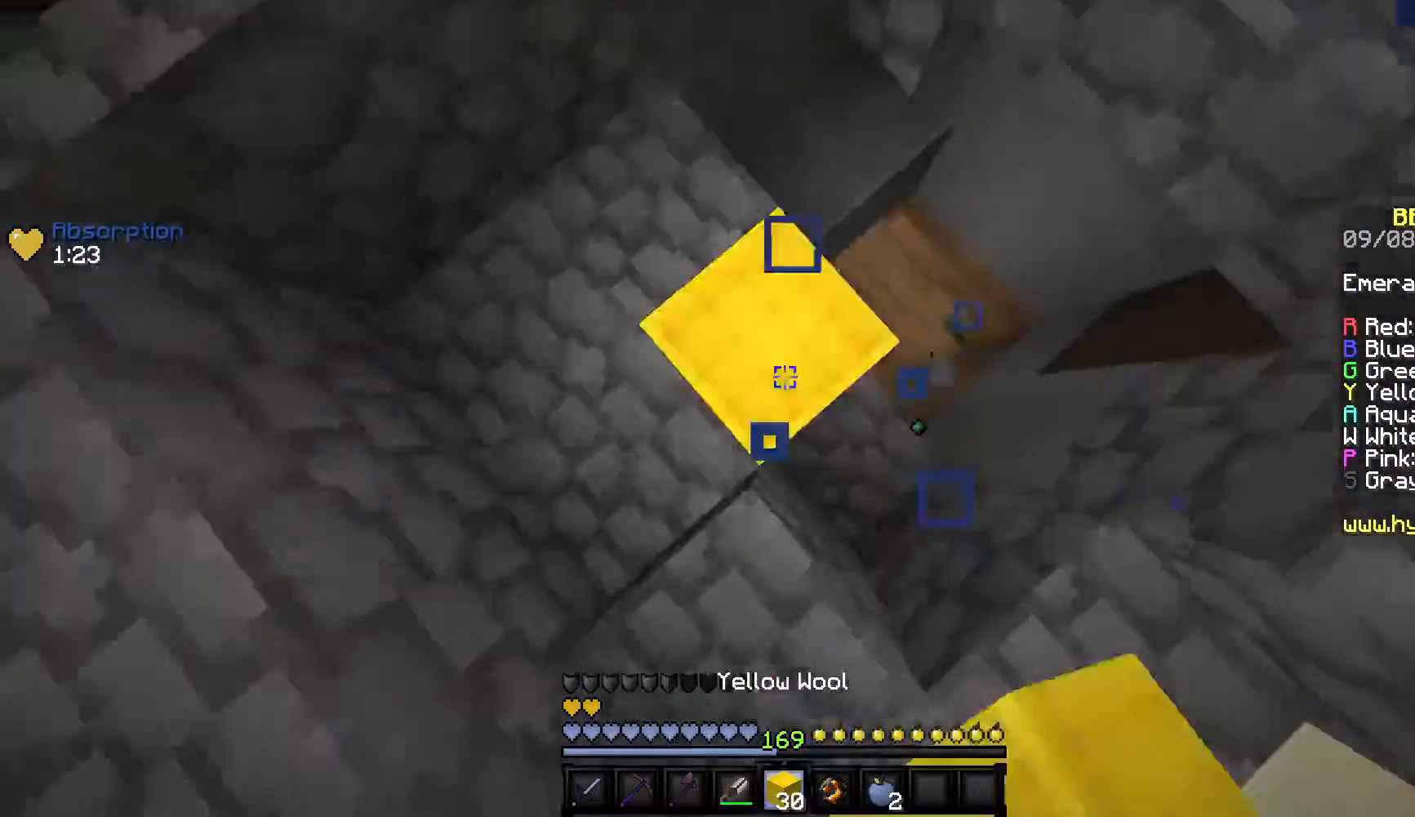
{"keys": ["w"], "mouse": [], "events": [[33, "mouse_right", "up"], [100, "w", "down"], [283, "w", "up"], [383, "w", "down"], [400, "w", "up"], [500, "w", "down"]]}
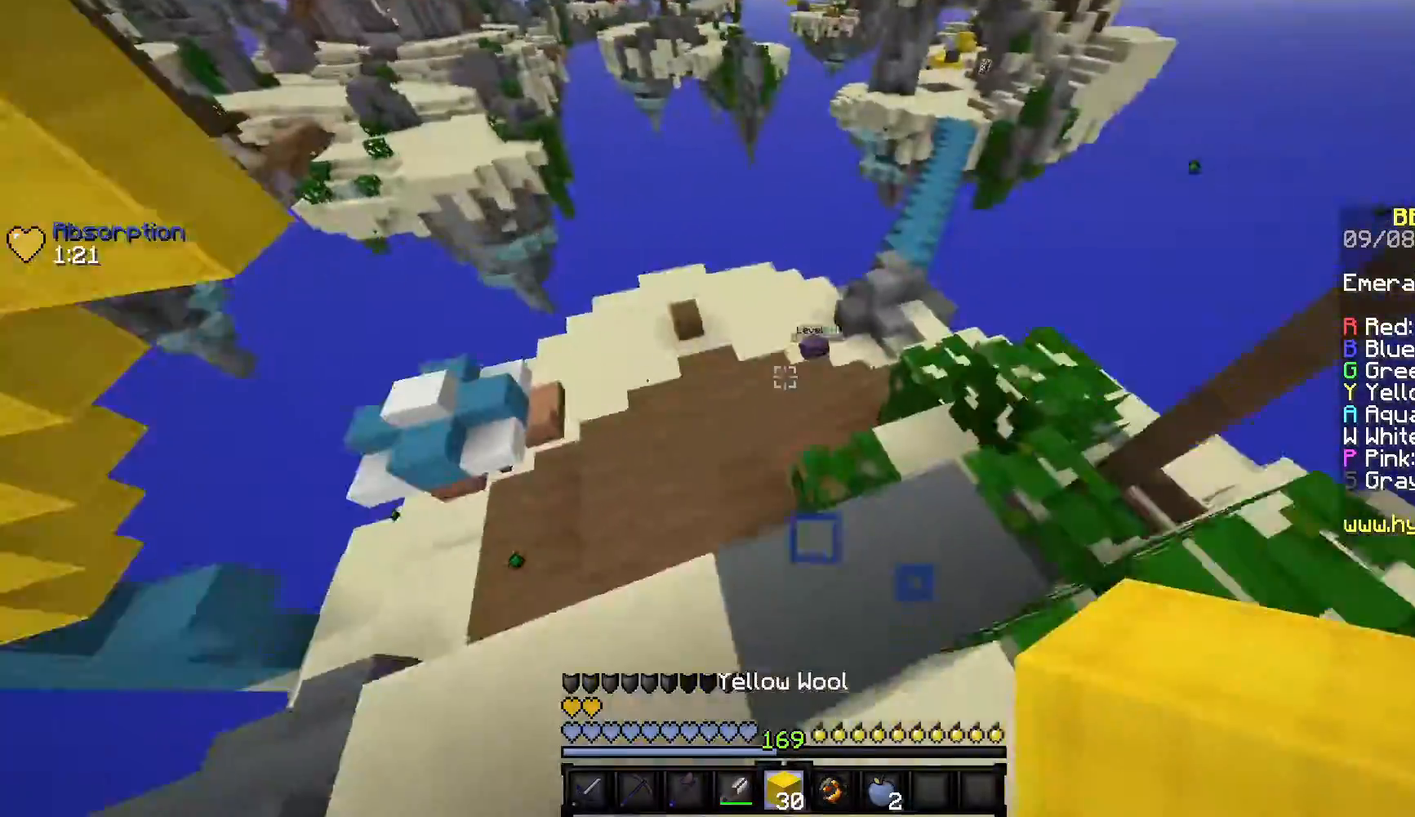
{"keys": ["s"], "mouse": [], "events": [[50, "w", "up"], [100, "w", "down"], [267, "w", "up"], [300, "s", "down"], [350, "a", "down"], [467, "a", "up"]]}
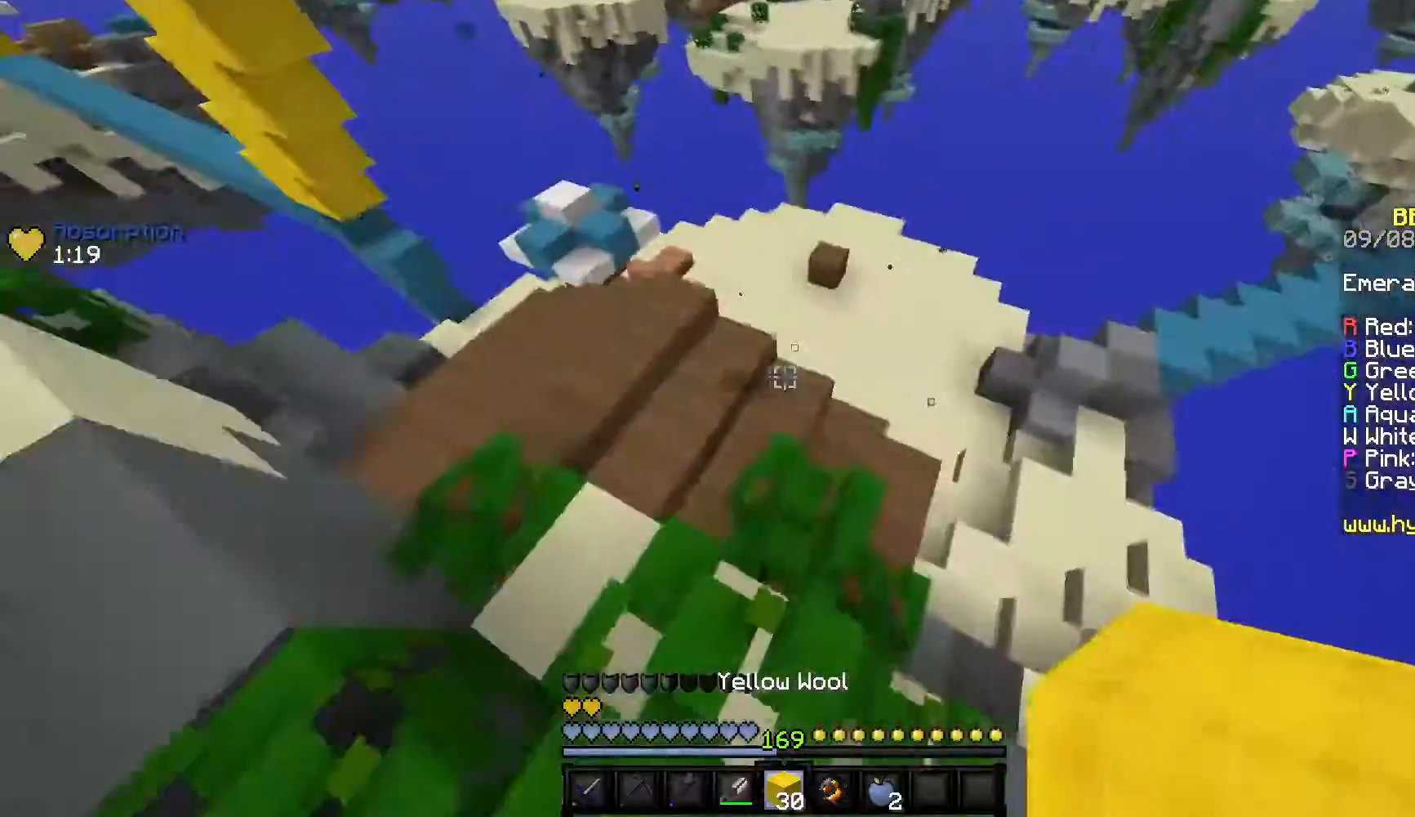
{"keys": ["a", "w"], "mouse": [], "events": [[33, "s", "up"], [200, "w", "down"], [267, "a", "down"], [350, "a", "up"], [483, "a", "down"]]}
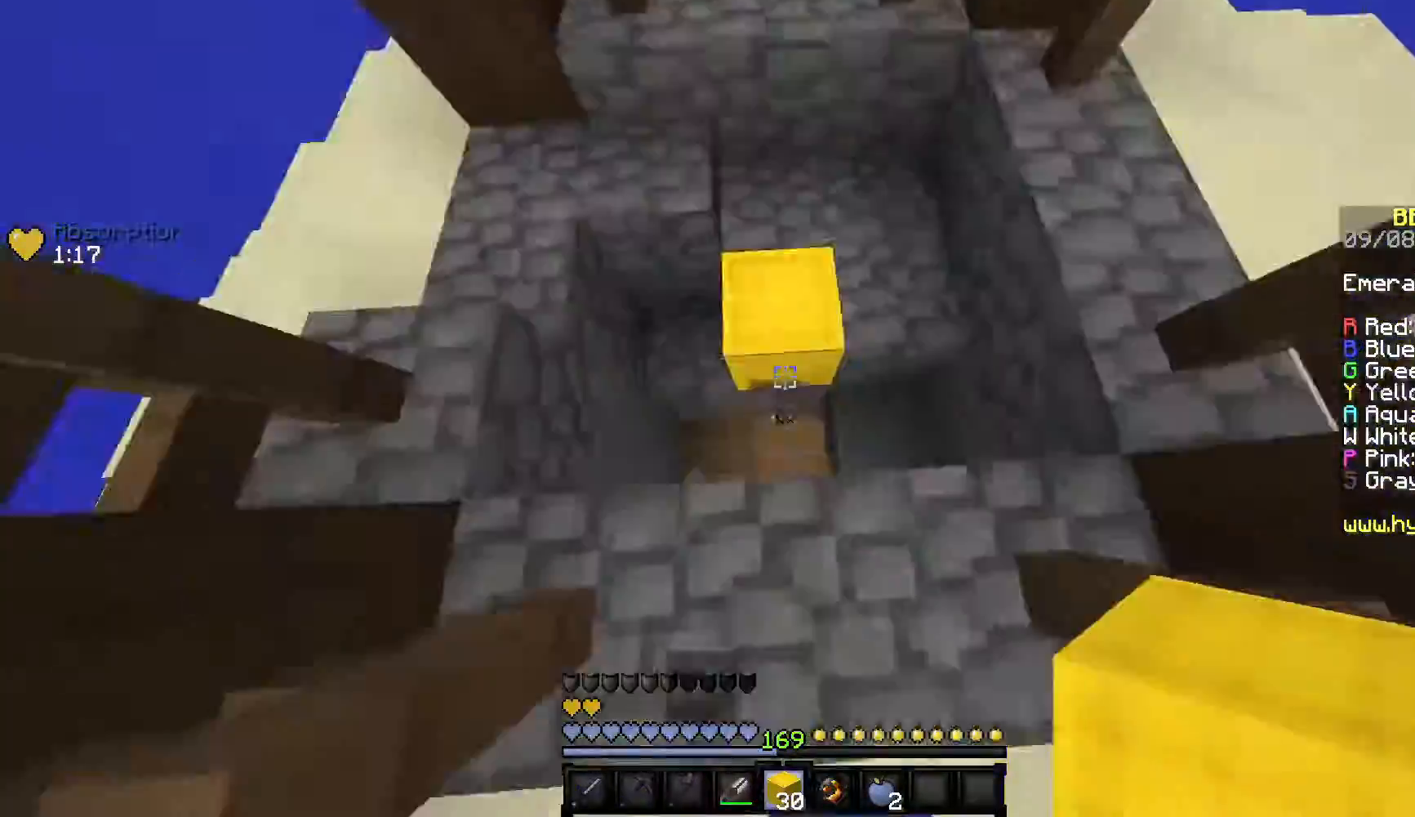
{"keys": [], "mouse": [], "events": [[17, "a", "up"], [17, "w", "up"], [250, "s", "down"], [300, "d", "down"], [367, "d", "up"], [400, "s", "up"]]}
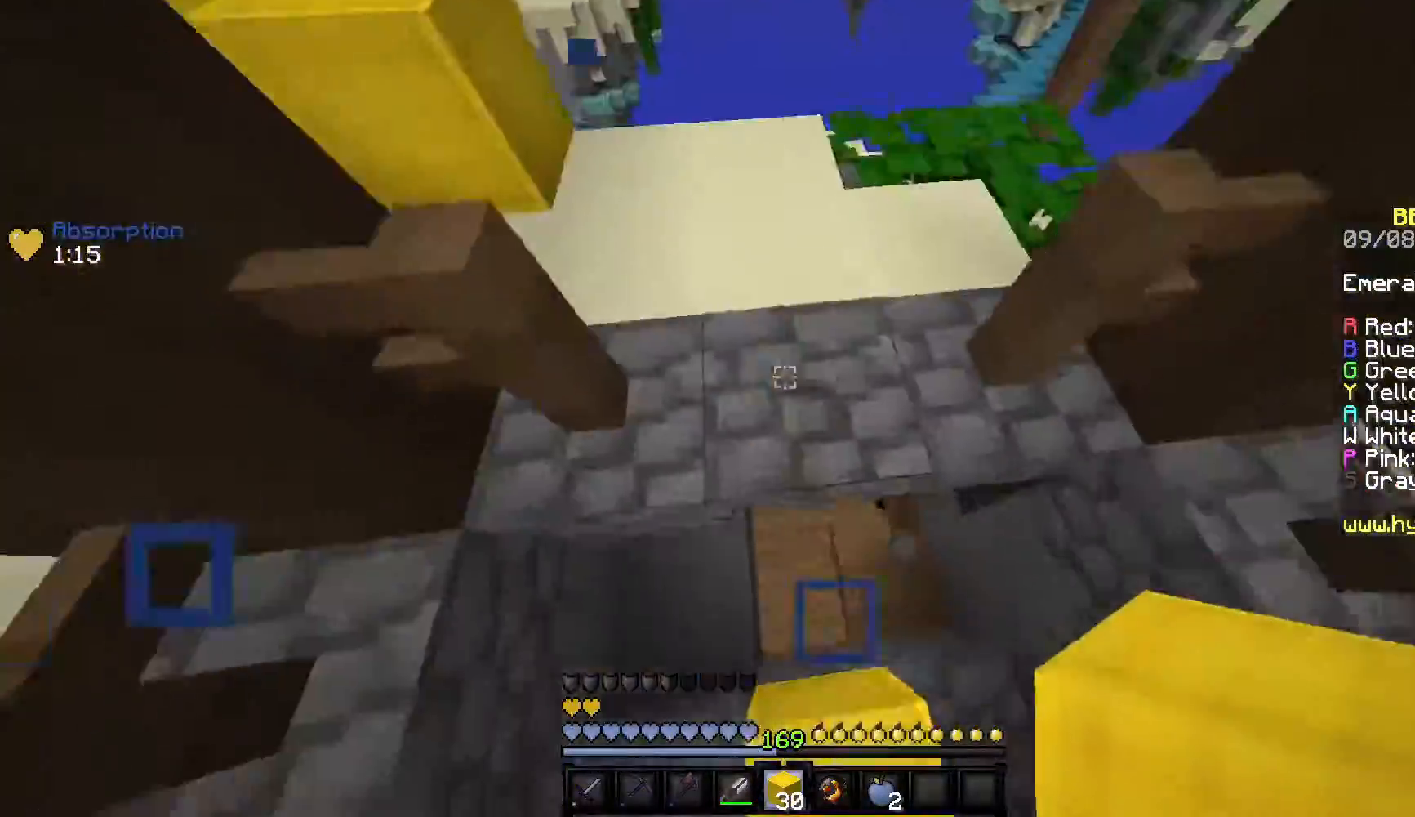
{"keys": ["w"], "mouse": ["right"], "events": [[17, "w", "down"], [100, "w", "up"], [167, "s", "down"], [183, "d", "down"], [217, "s", "up"], [350, "d", "up"], [467, "mouse_right", "down"], [483, "w", "down"]]}
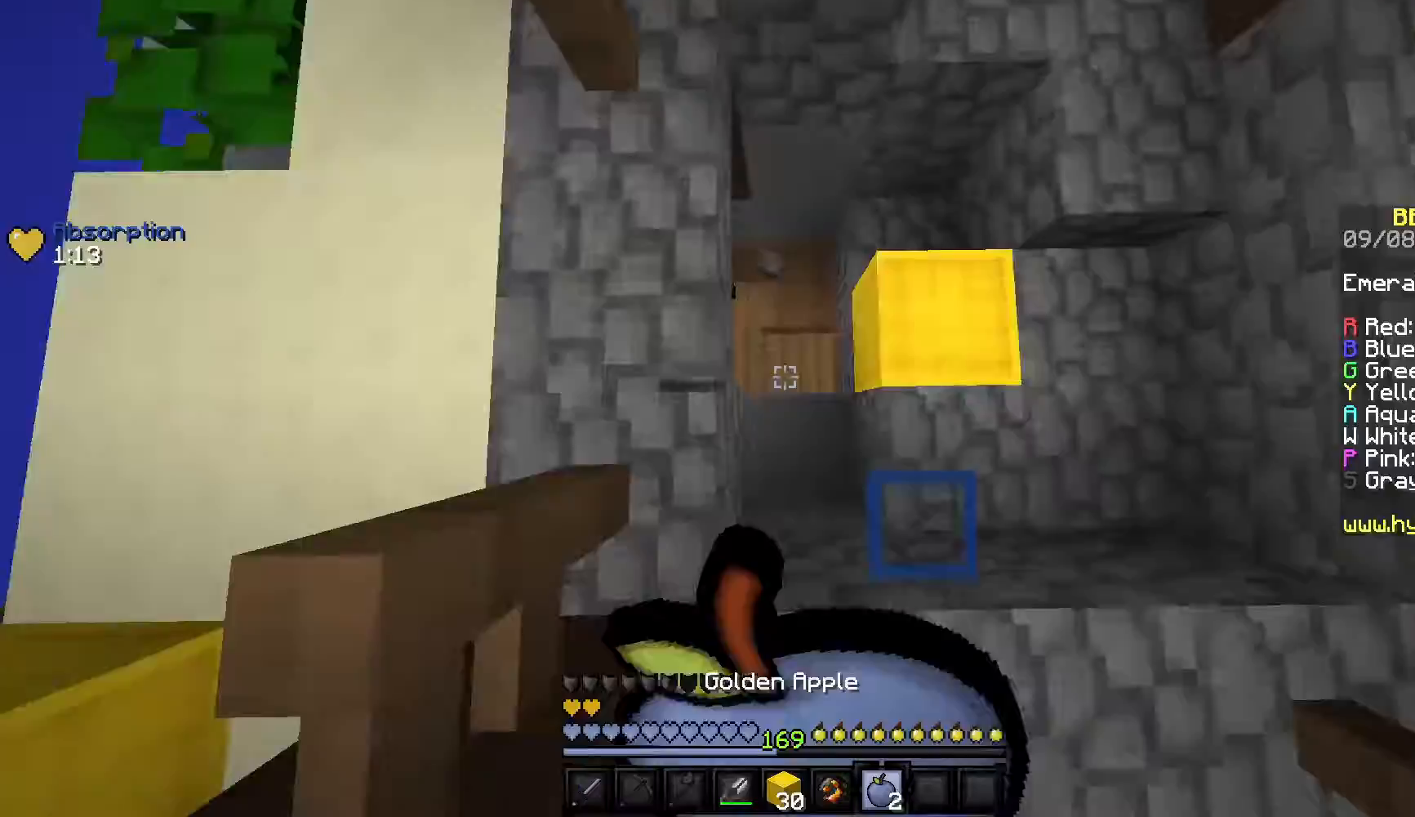
{"keys": ["d"], "mouse": [], "events": [[17, "d", "down"], [83, "d", "up"], [217, "w", "up"], [417, "mouse_right", "up"], [417, "s", "down"], [467, "s", "up"], [483, "d", "down"]]}
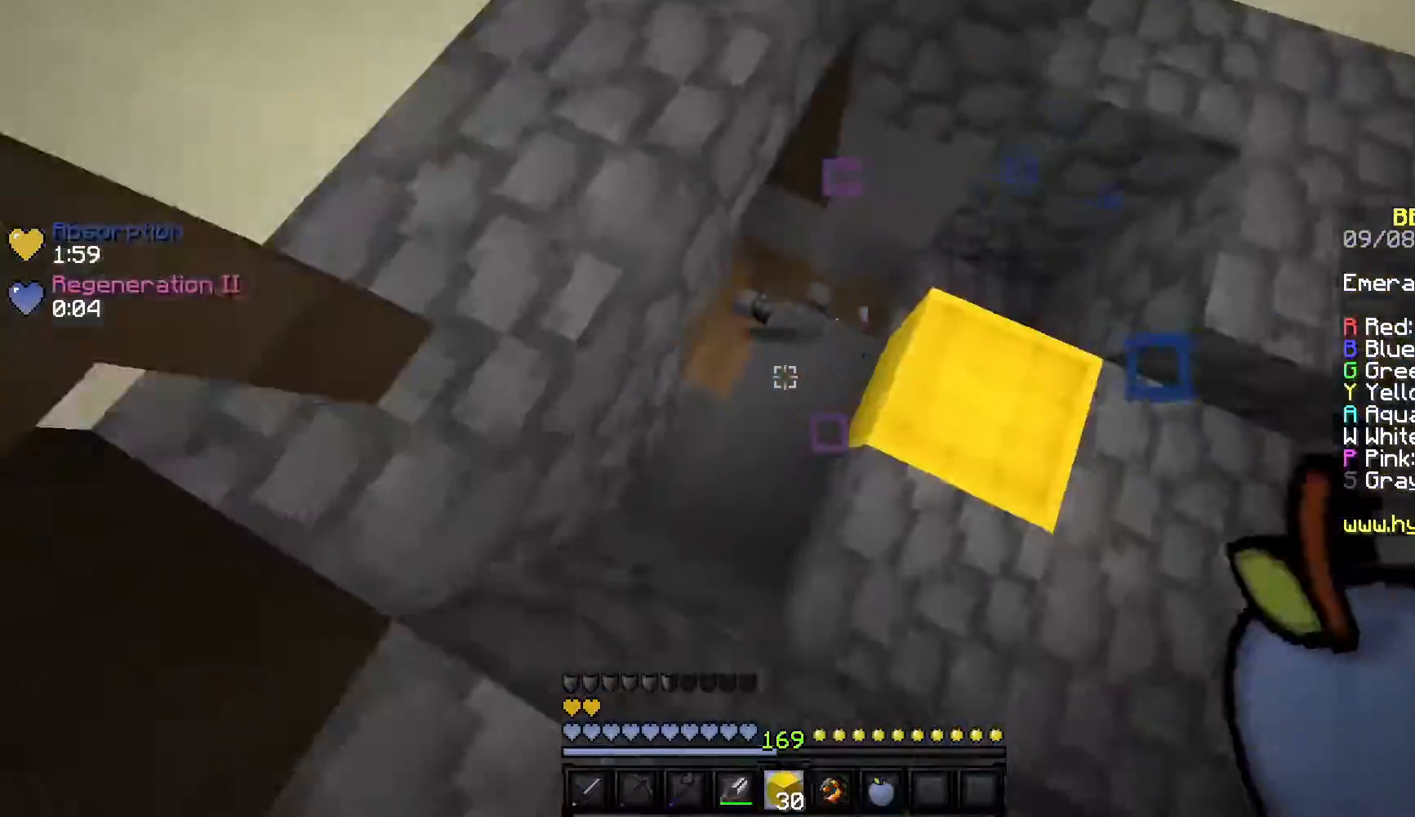
{"keys": [], "mouse": [], "events": [[50, "d", "up"], [100, "w", "down"], [150, "w", "up"], [167, "d", "down"], [233, "d", "up"], [300, "d", "down"], [333, "w", "down"], [433, "d", "up"], [433, "w", "up"]]}
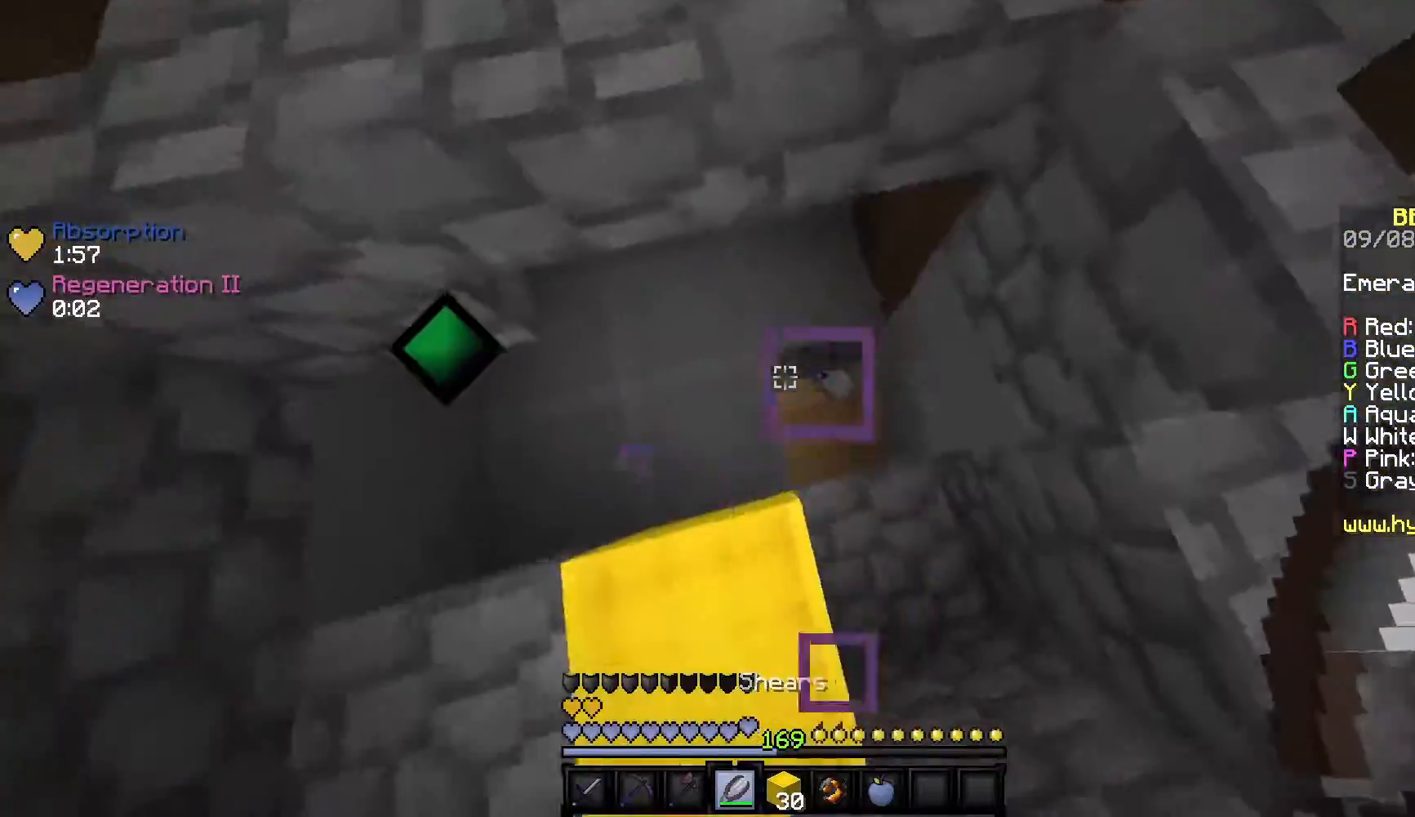
{"keys": ["a"], "mouse": ["left"], "events": [[33, "mouse_left", "down"], [133, "a", "down"], [167, "a", "up"], [383, "a", "down"], [433, "a", "up"], [483, "a", "down"]]}
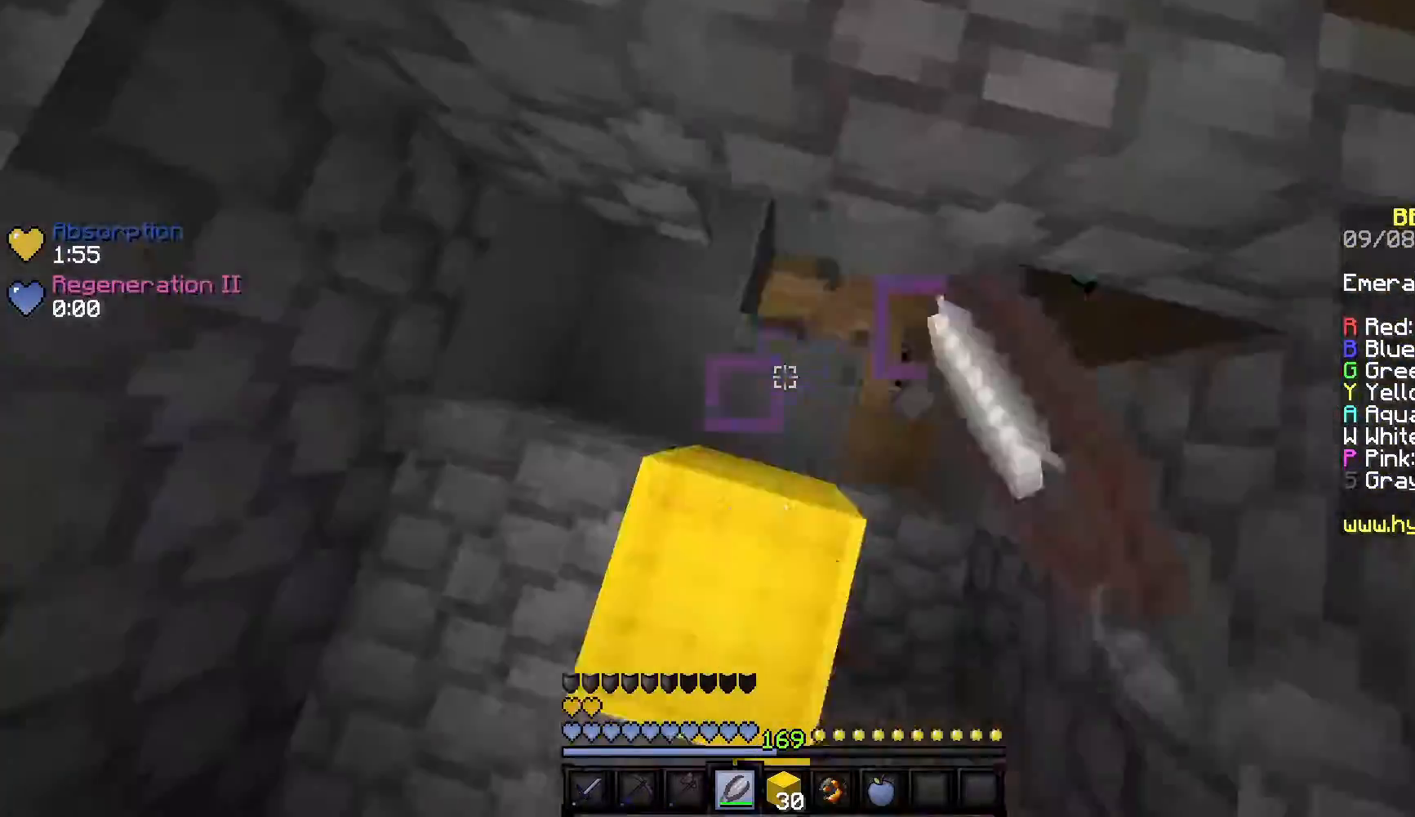
{"keys": [], "mouse": [], "events": [[33, "a", "up"], [417, "s", "down"], [433, "mouse_left", "up"], [500, "s", "up"]]}
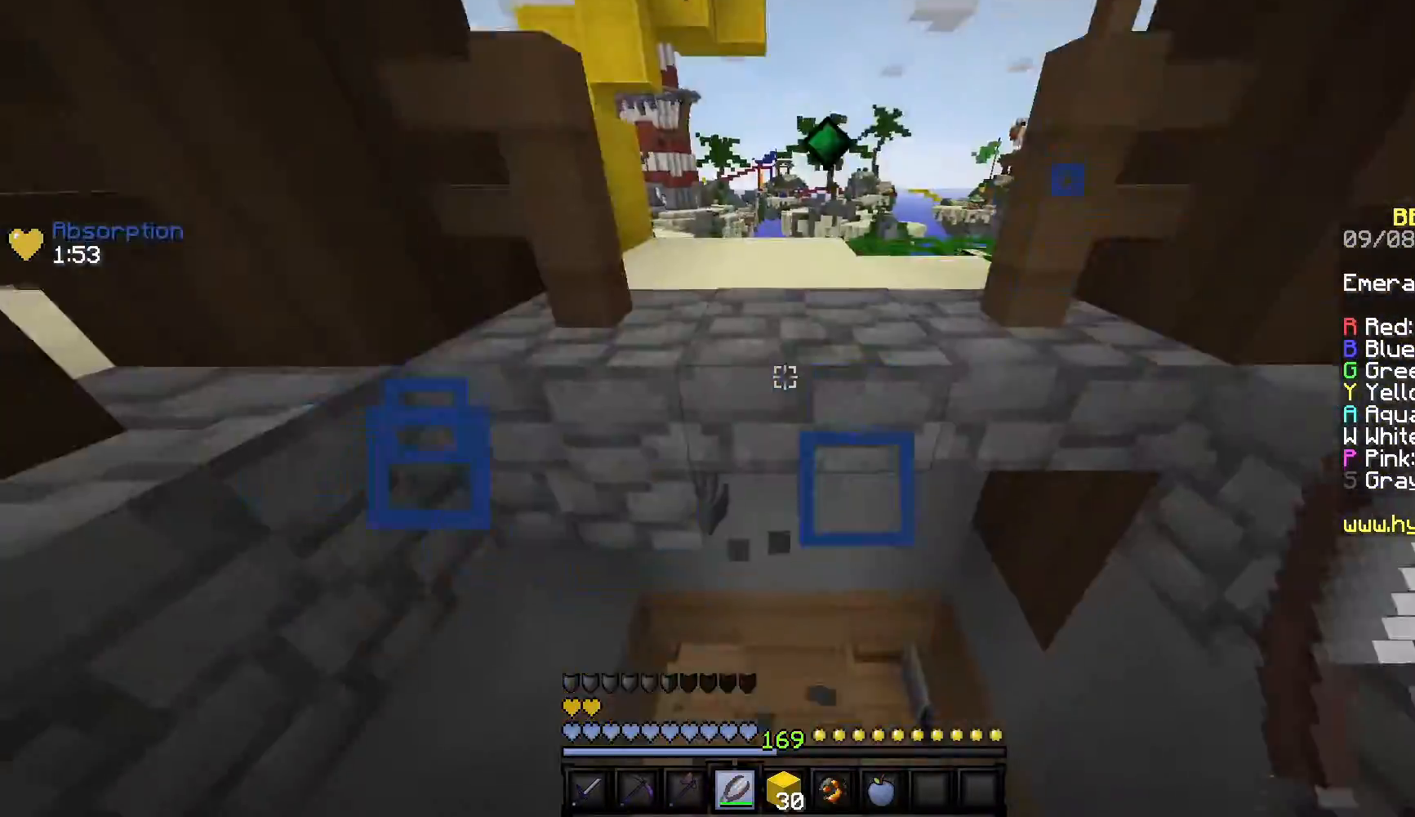
{"keys": [], "mouse": [], "events": [[50, "w", "down"], [217, "w", "up"]]}
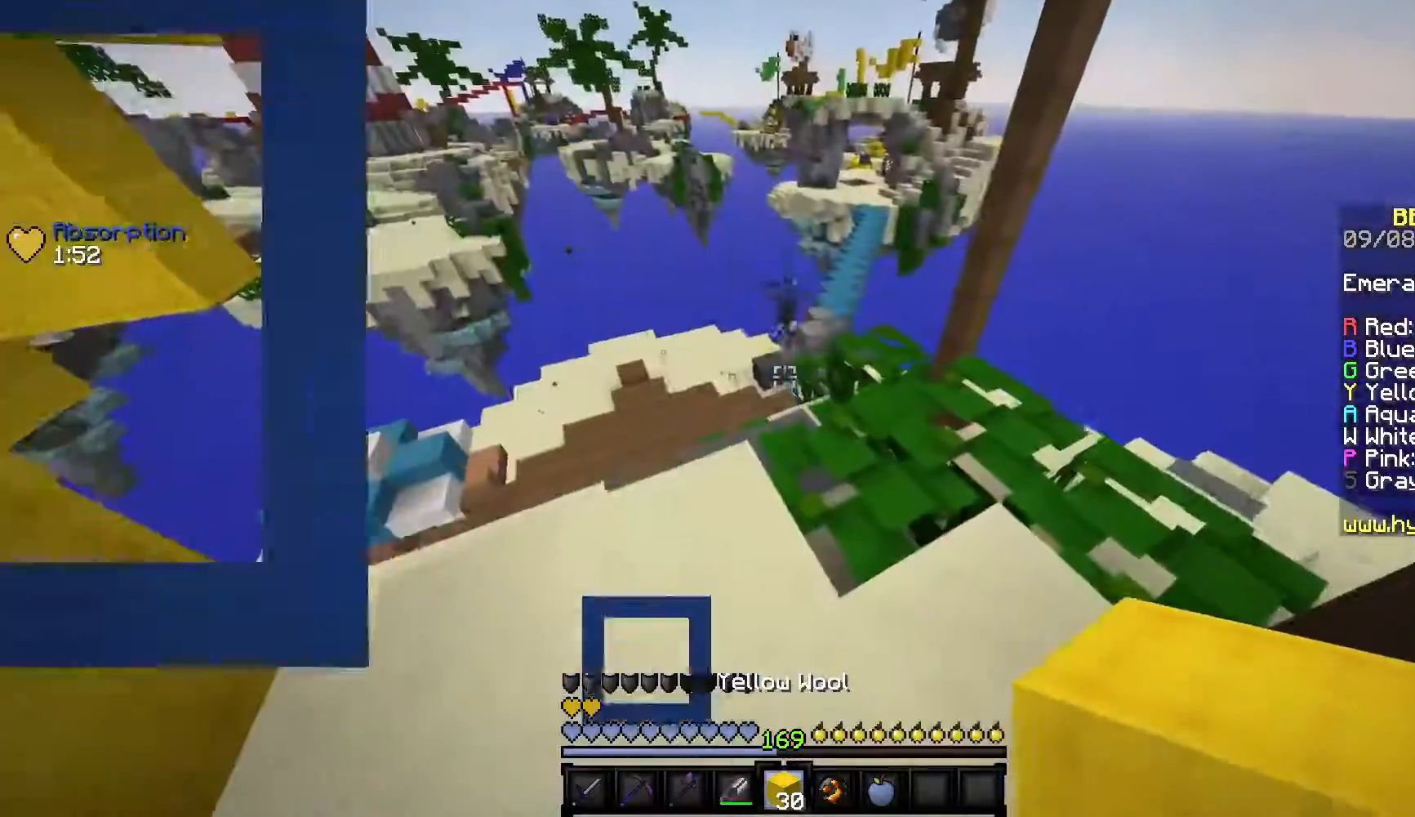
{"keys": ["a", "w"], "mouse": ["right"], "events": [[167, "w", "down"], [400, "mouse_right", "down"], [500, "a", "down"]]}
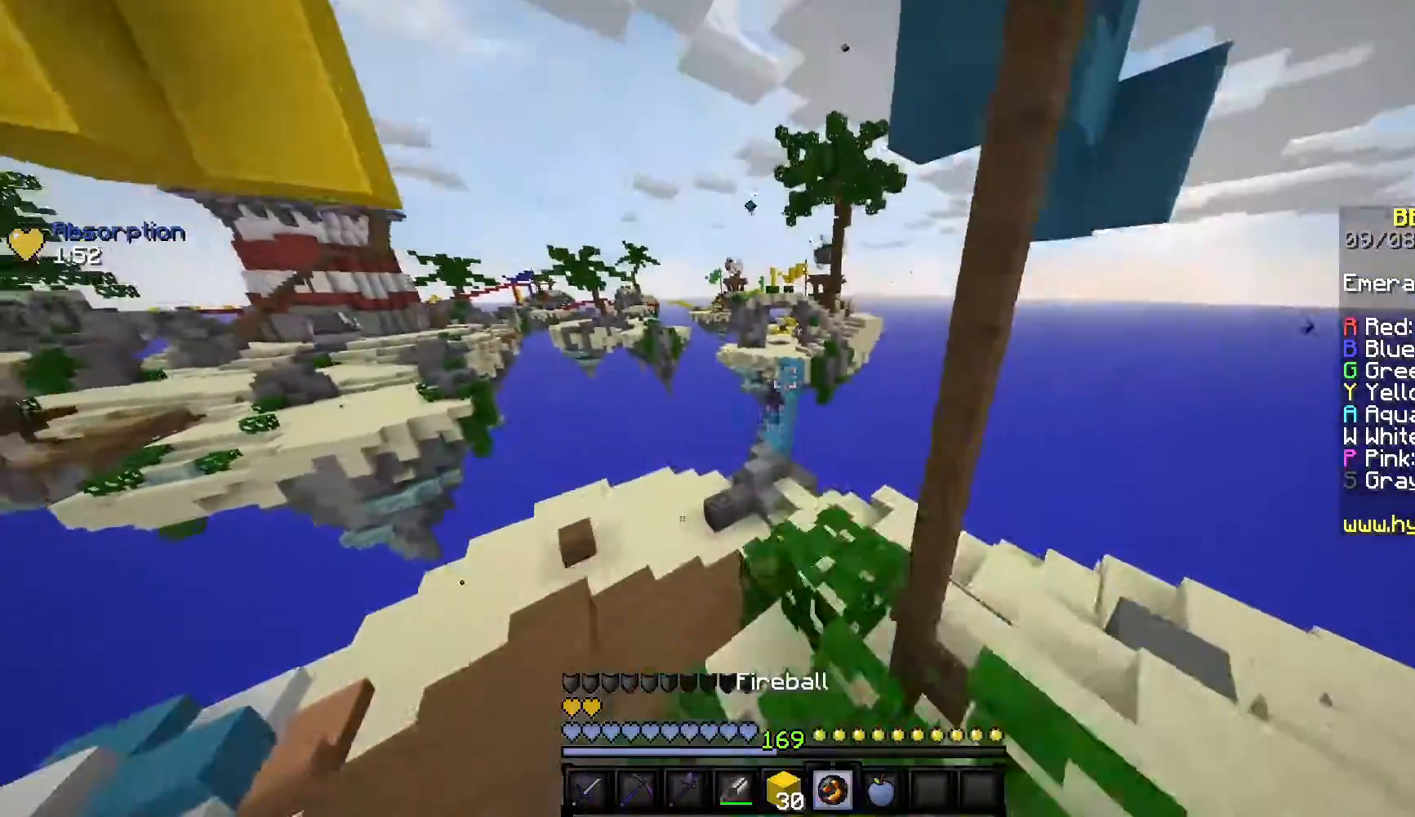
{"keys": ["a", "w"], "mouse": [], "events": [[50, "mouse_right", "up"]]}
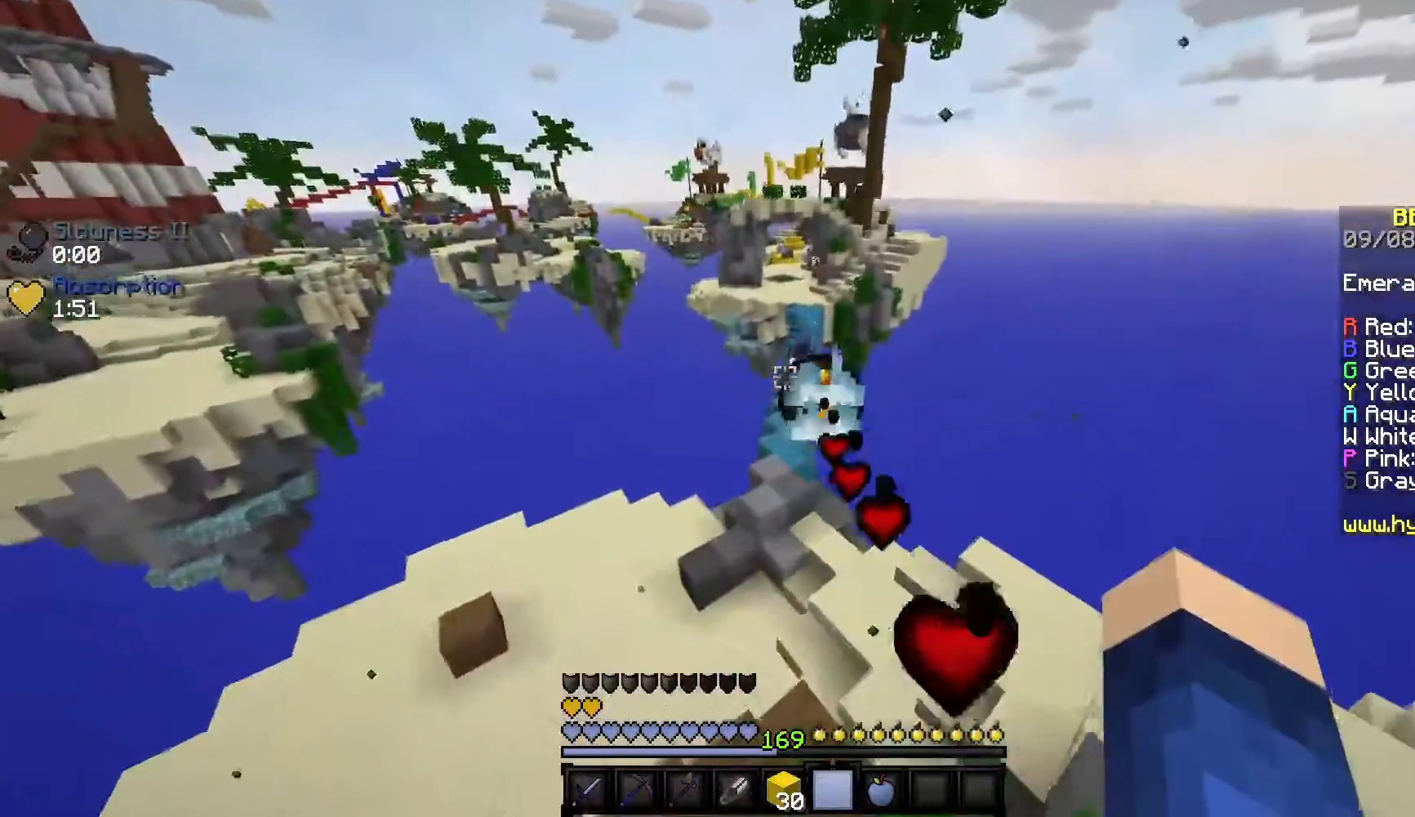
{"keys": ["w"], "mouse": [], "events": [[400, "a", "up"]]}
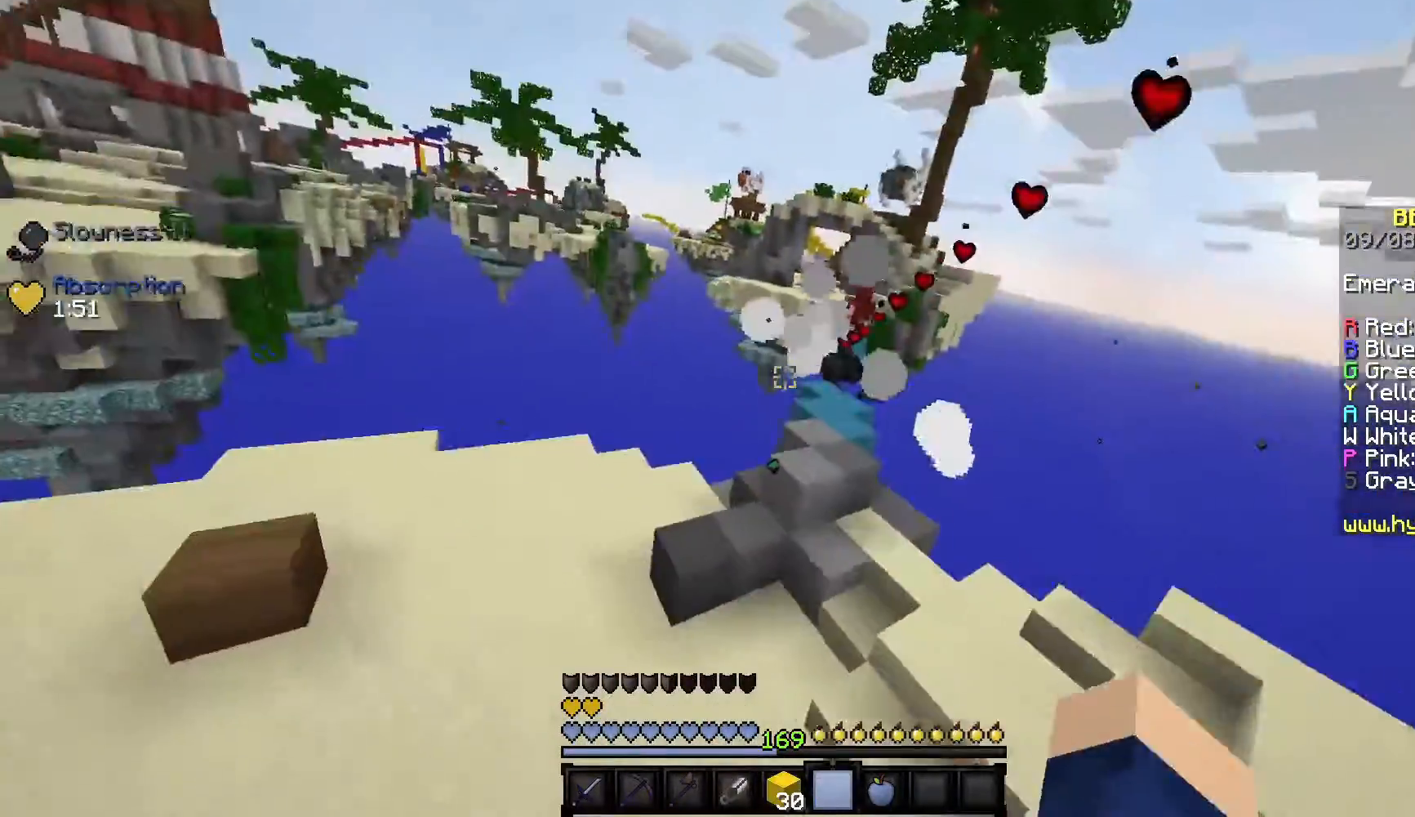
{"keys": ["w"], "mouse": [], "events": [[317, "d", "down"], [483, "d", "up"]]}
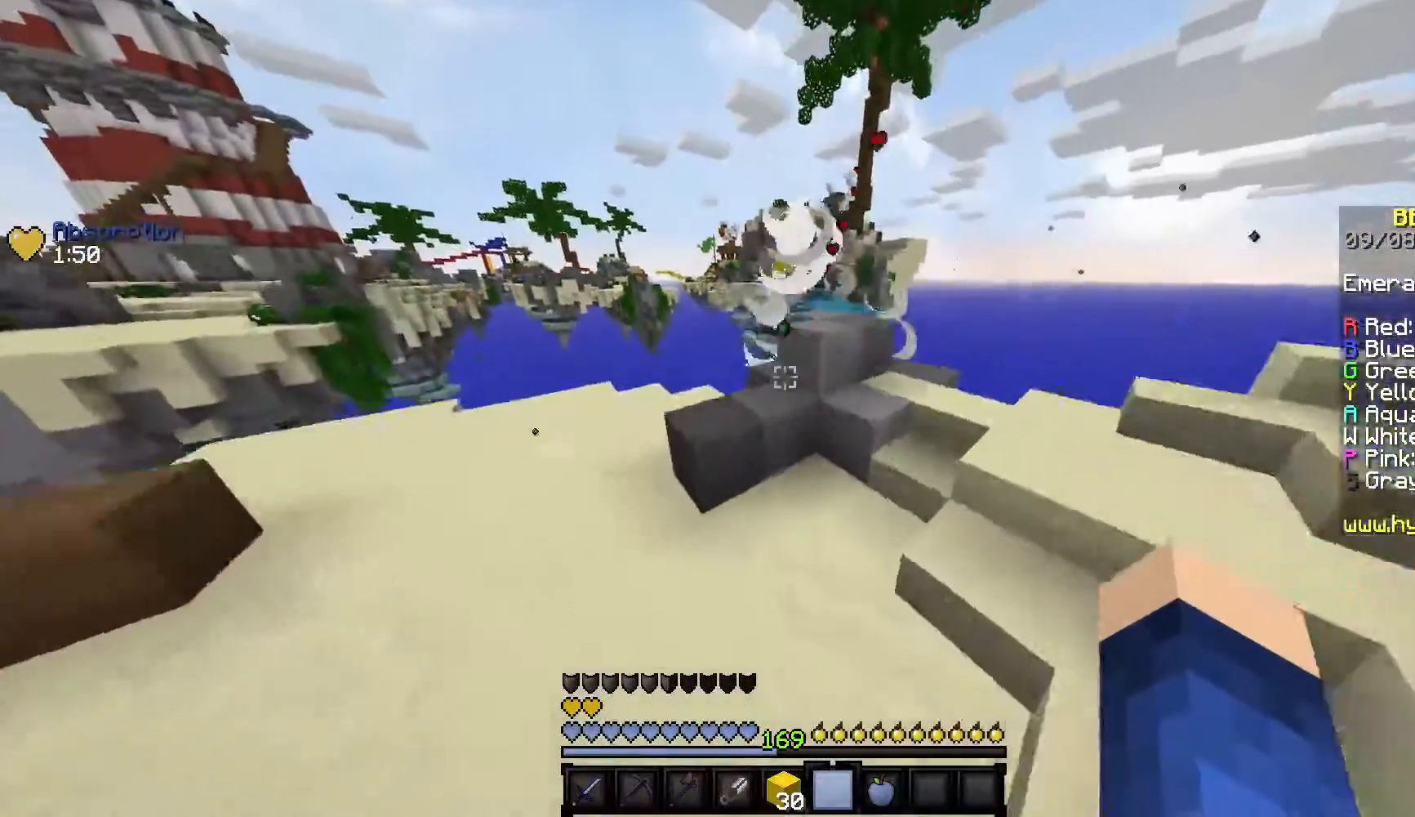
{"keys": [], "mouse": [], "events": [[317, "a", "down"], [500, "a", "up"], [500, "w", "up"]]}
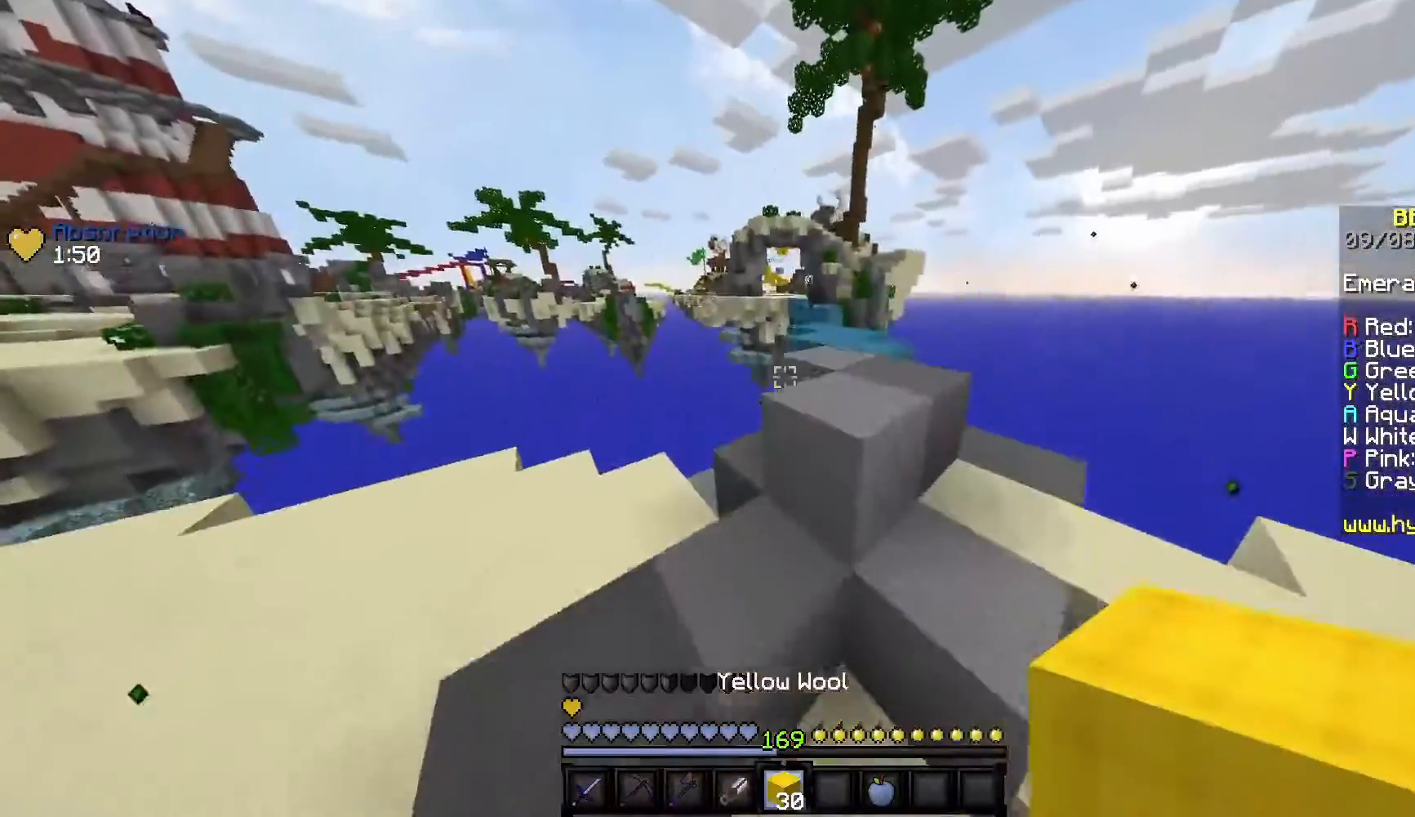
{"keys": ["w"], "mouse": [], "events": [[167, "d", "down"], [300, "w", "down"], [500, "d", "up"]]}
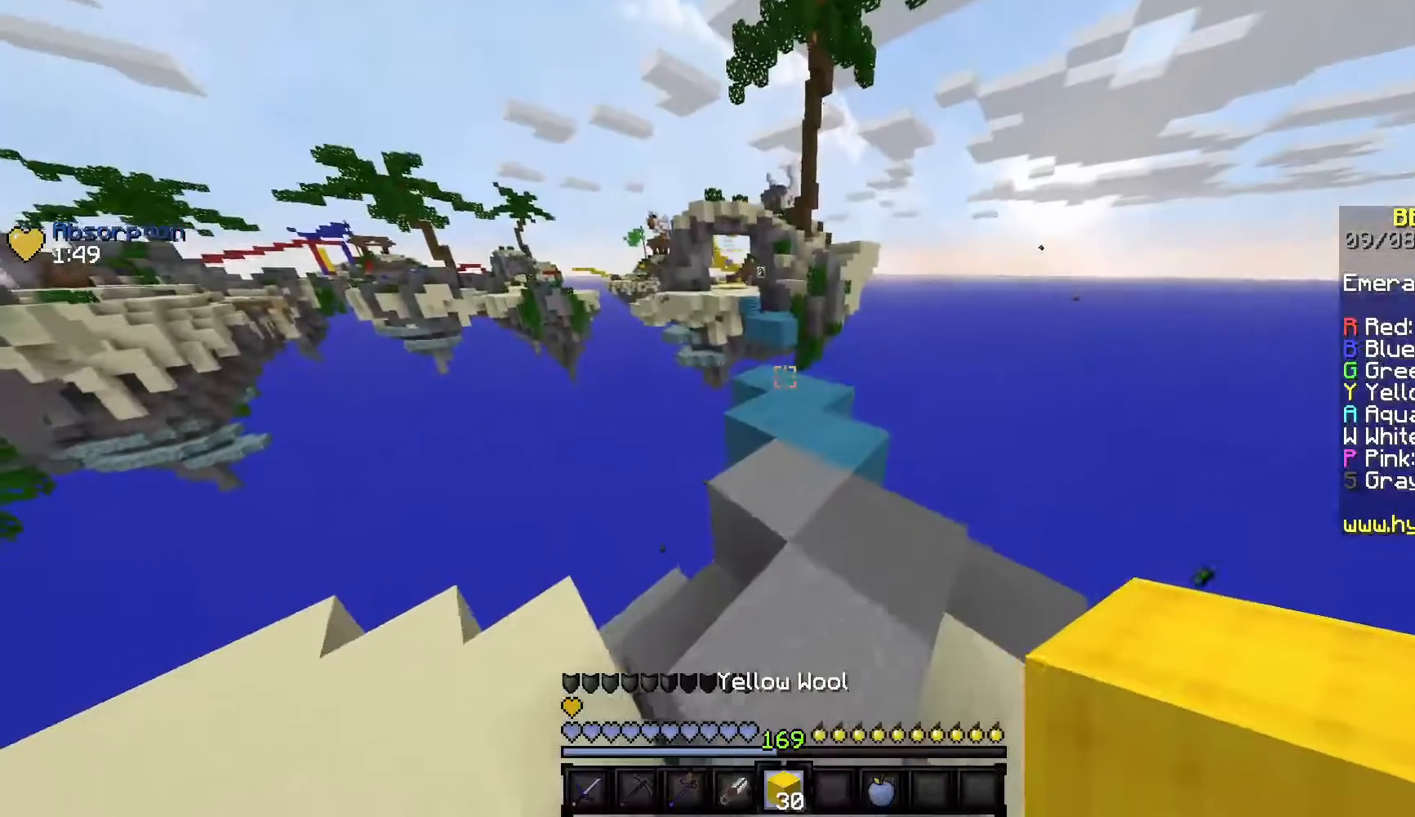
{"keys": [], "mouse": [], "events": [[100, "w", "up"]]}
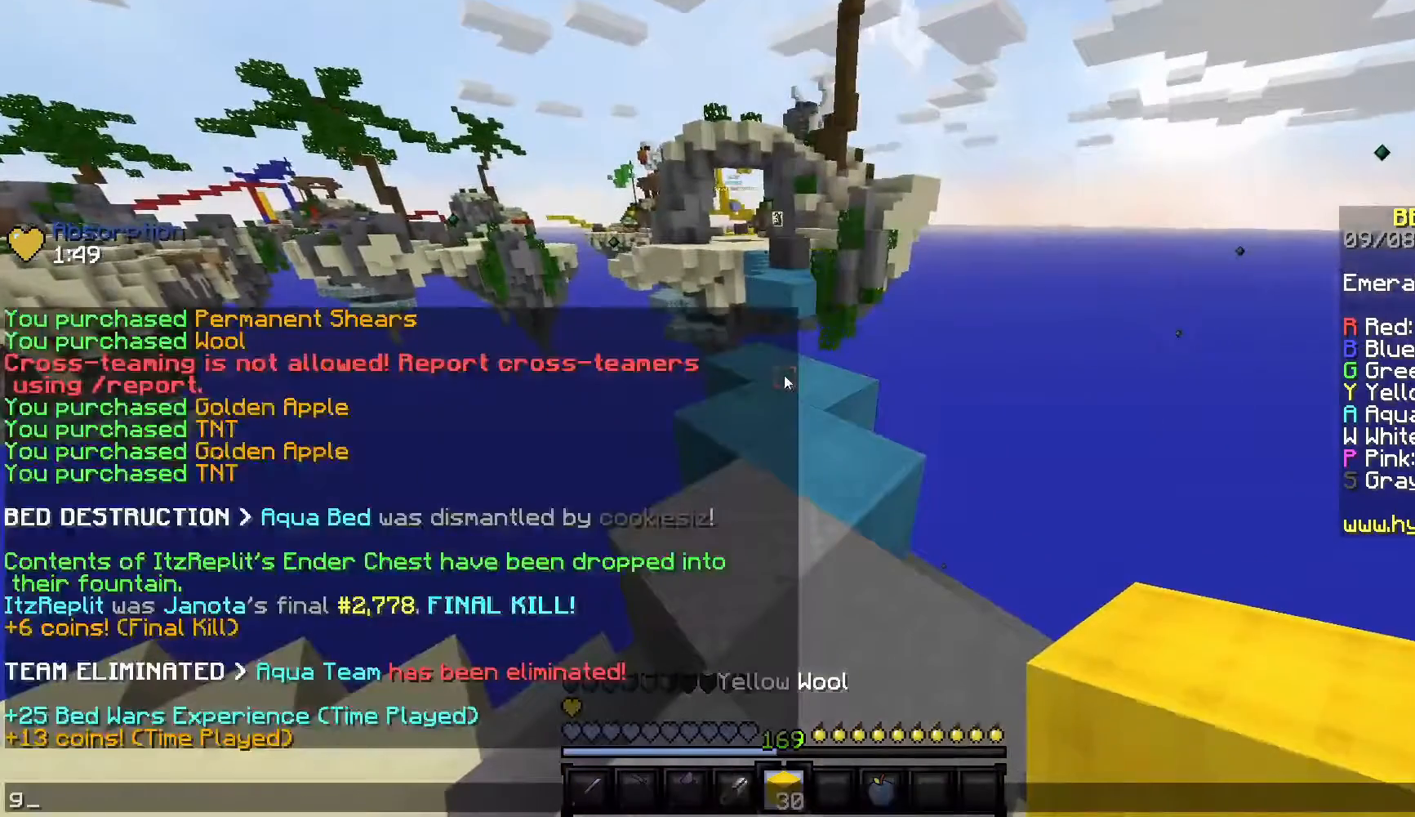
{"keys": [], "mouse": [], "events": []}